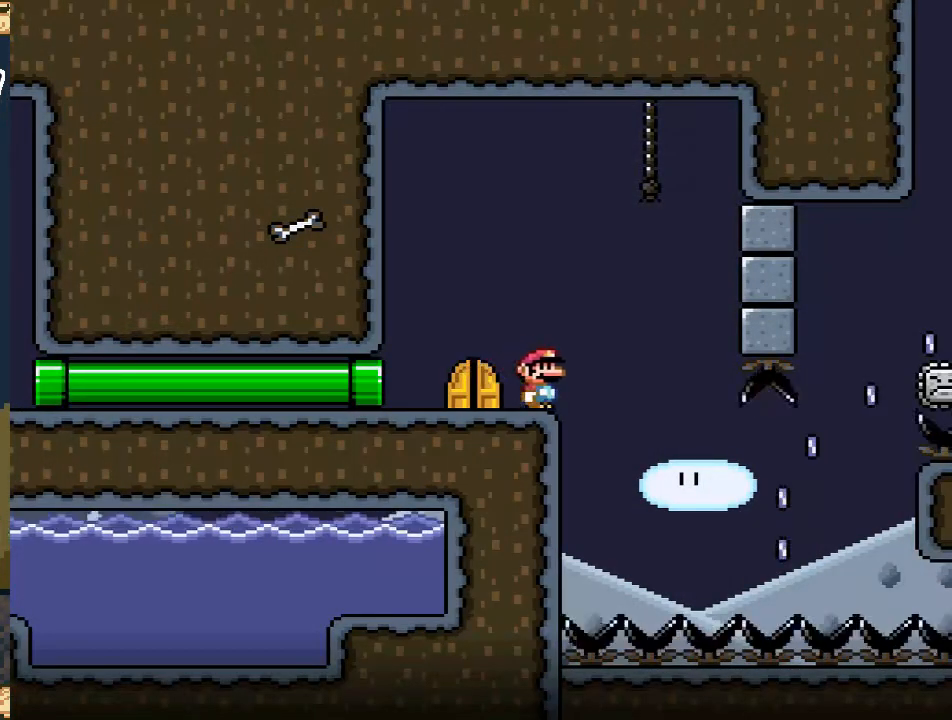
Gameplay with a controller (Nintendo layout); each line is a JSON object with the inputs held at the frame after it. "events" lists button and stick changes between this image and that frame as [ms after this image, input, new state], when the widget could be followed in between. Not read: L3 R3.
{"buttons": ["X", "DPAD_RIGHT"], "events": [[350, "DPAD_LEFT", "up"], [400, "DPAD_RIGHT", "down"]]}
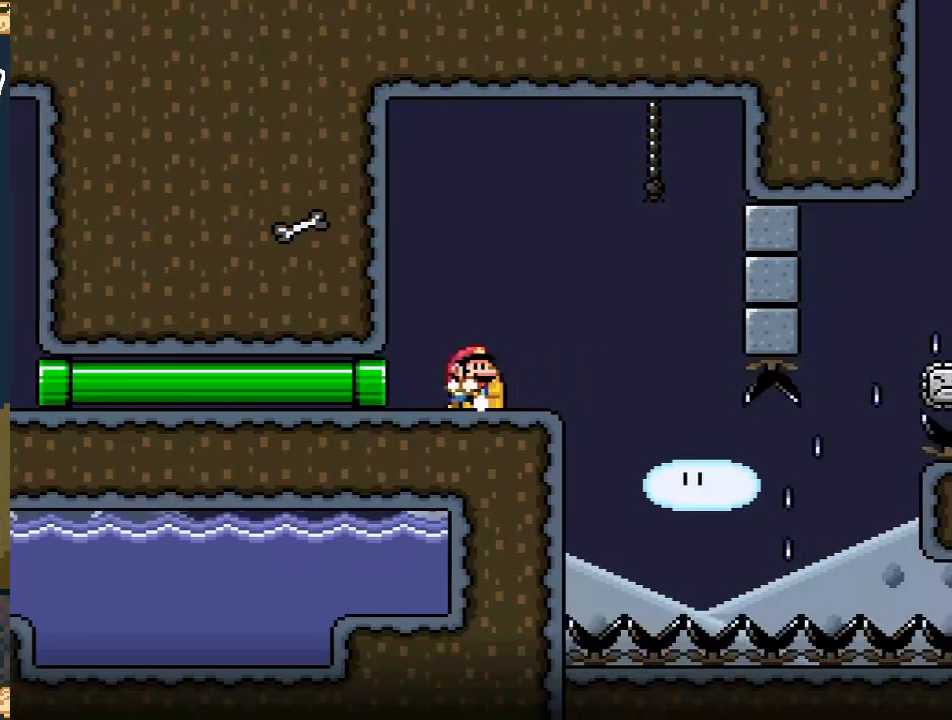
{"buttons": ["X"], "events": [[100, "DPAD_RIGHT", "up"], [233, "DPAD_RIGHT", "down"], [350, "DPAD_RIGHT", "up"]]}
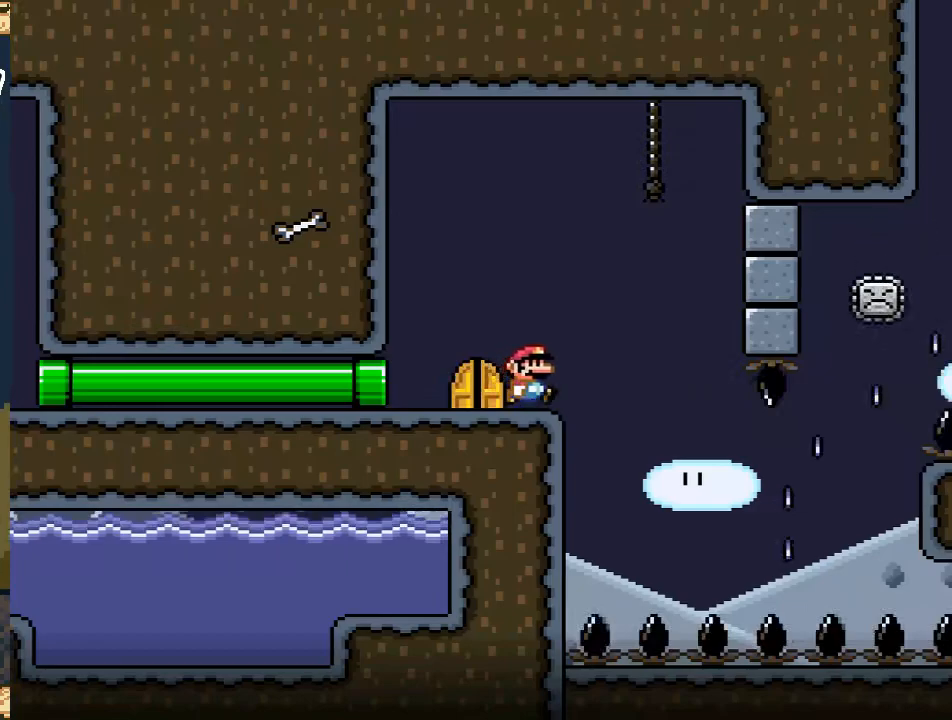
{"buttons": ["X"], "events": [[67, "DPAD_RIGHT", "down"], [150, "DPAD_RIGHT", "up"], [283, "A", "down"], [283, "DPAD_RIGHT", "down"], [350, "A", "up"], [483, "DPAD_RIGHT", "up"]]}
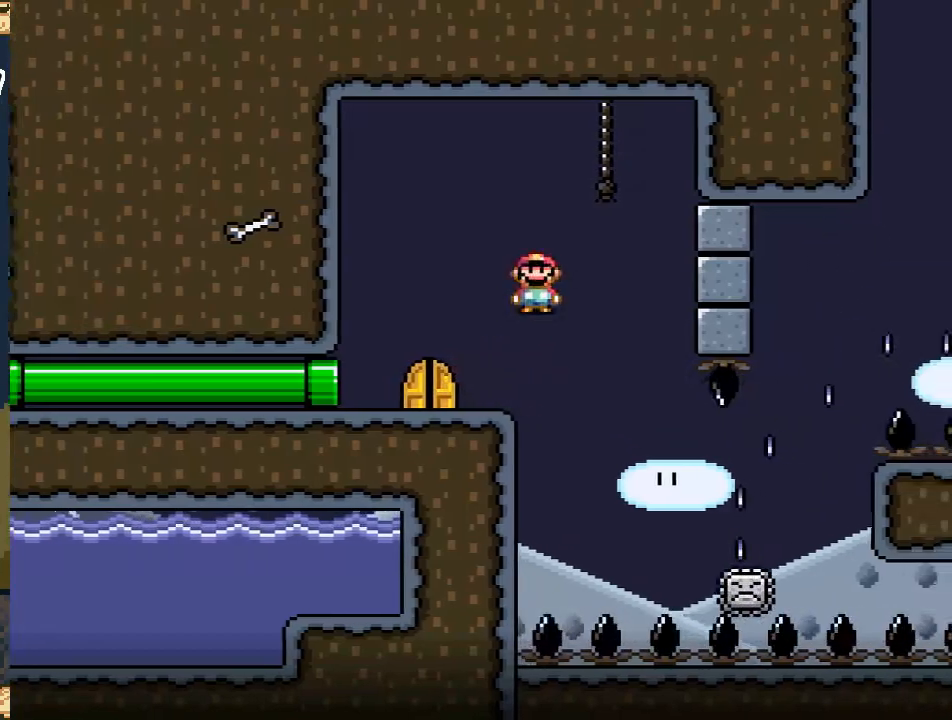
{"buttons": ["A", "X"], "events": [[183, "DPAD_RIGHT", "down"], [200, "A", "down"], [433, "DPAD_RIGHT", "up"]]}
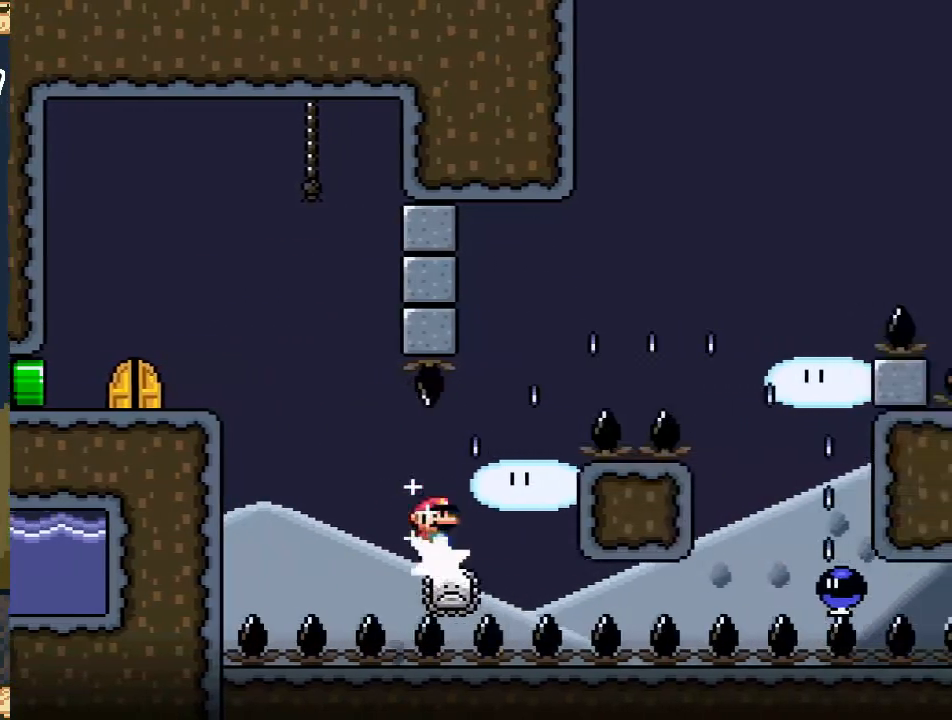
{"buttons": ["A", "X"], "events": [[50, "DPAD_RIGHT", "down"], [500, "DPAD_RIGHT", "up"]]}
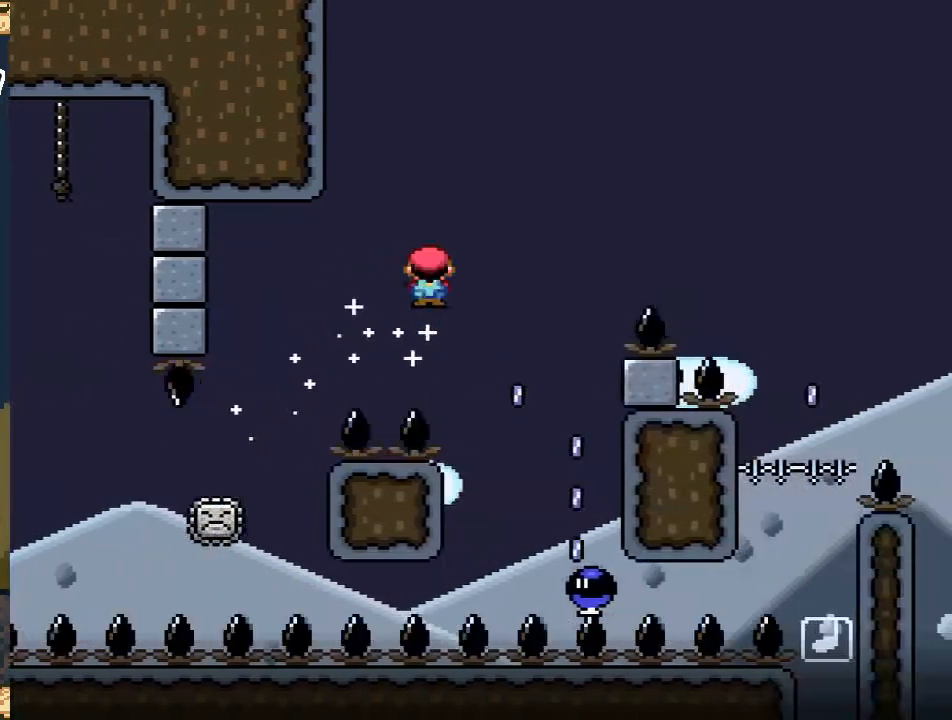
{"buttons": ["A", "X"], "events": [[167, "DPAD_LEFT", "down"], [283, "DPAD_LEFT", "up"], [350, "DPAD_RIGHT", "down"], [450, "DPAD_RIGHT", "up"]]}
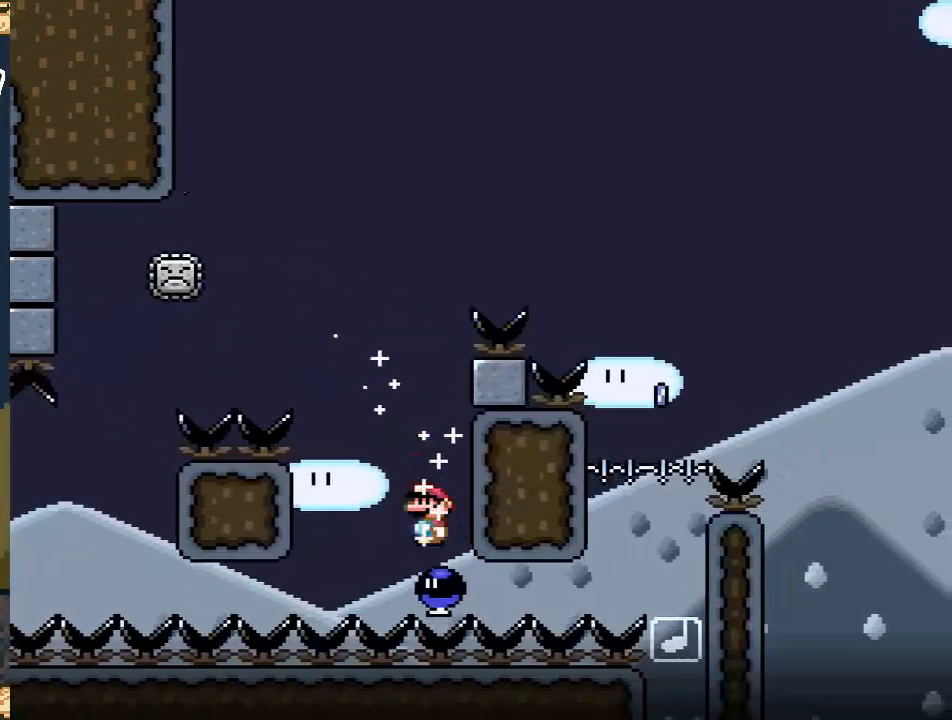
{"buttons": ["A", "X"], "events": [[100, "DPAD_LEFT", "down"], [467, "DPAD_LEFT", "up"]]}
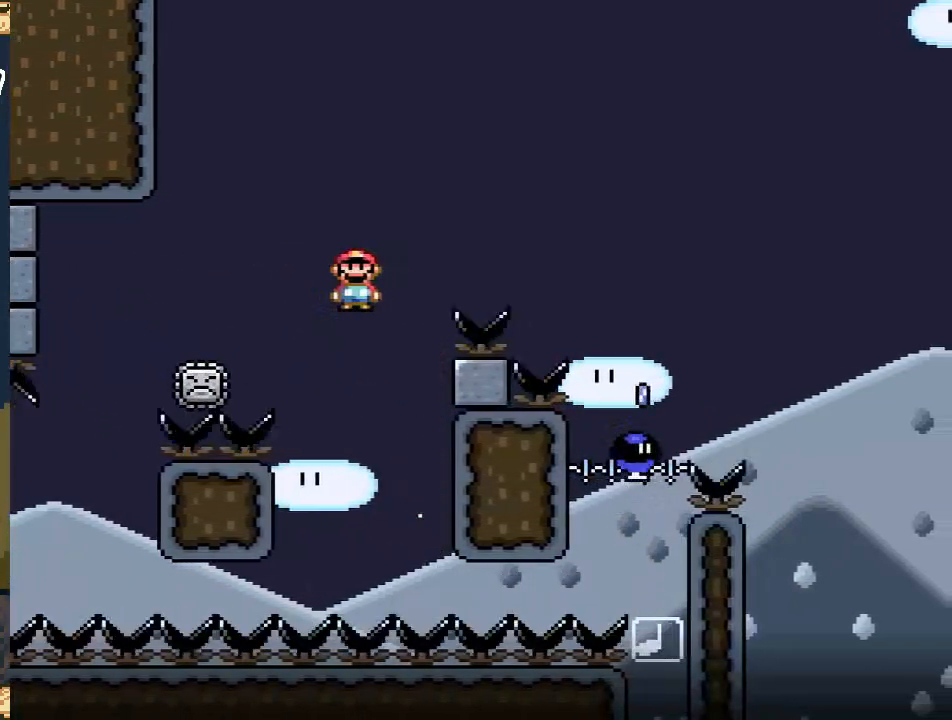
{"buttons": ["A", "X", "DPAD_RIGHT"], "events": [[183, "DPAD_RIGHT", "down"]]}
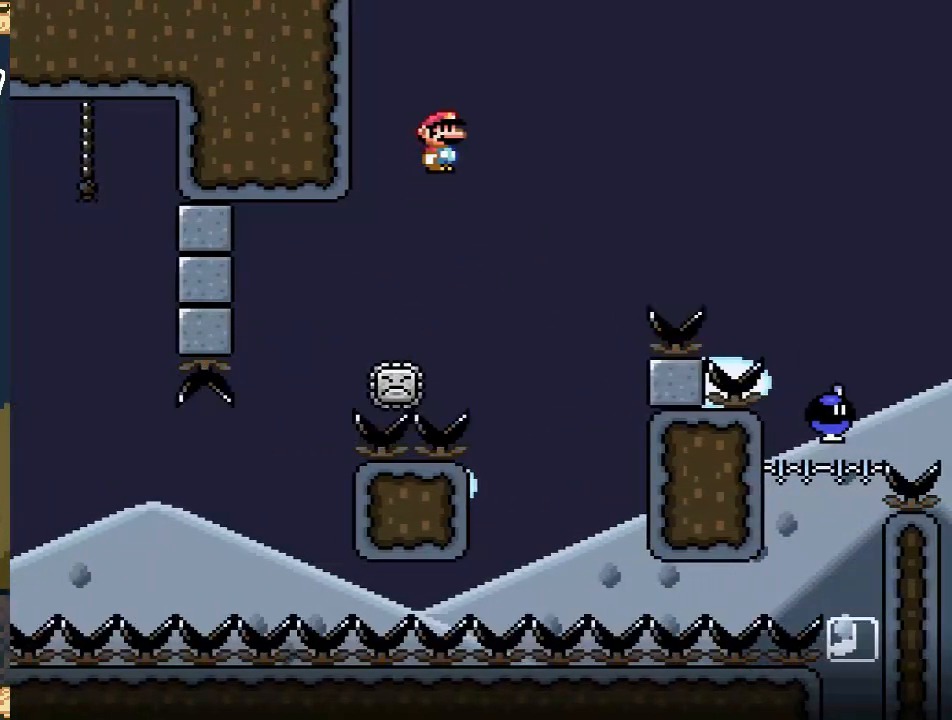
{"buttons": ["A", "X", "DPAD_RIGHT"], "events": []}
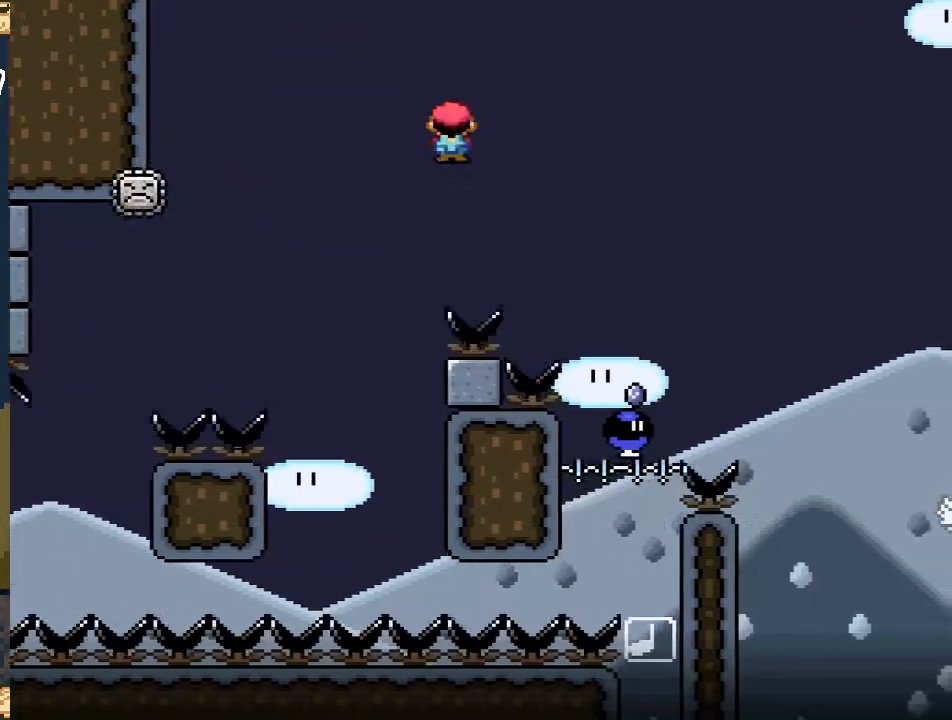
{"buttons": ["A", "X"], "events": [[433, "DPAD_RIGHT", "up"]]}
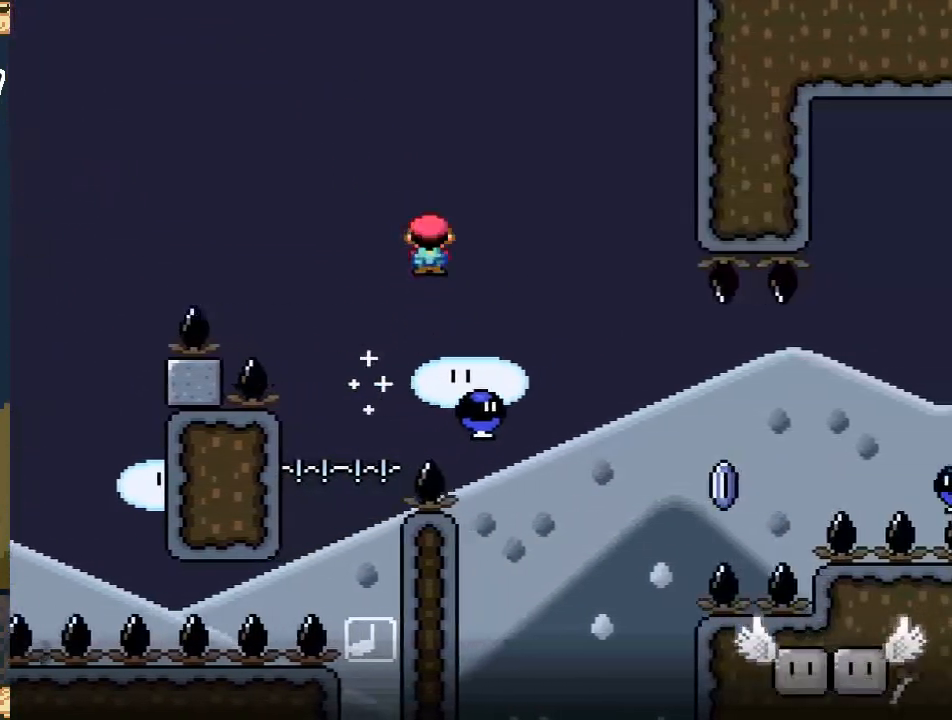
{"buttons": ["A", "X", "DPAD_RIGHT"], "events": [[50, "DPAD_LEFT", "down"], [183, "DPAD_LEFT", "up"], [183, "DPAD_UP", "down"], [200, "DPAD_UP", "up"], [233, "DPAD_RIGHT", "down"], [400, "DPAD_RIGHT", "up"], [467, "DPAD_RIGHT", "down"]]}
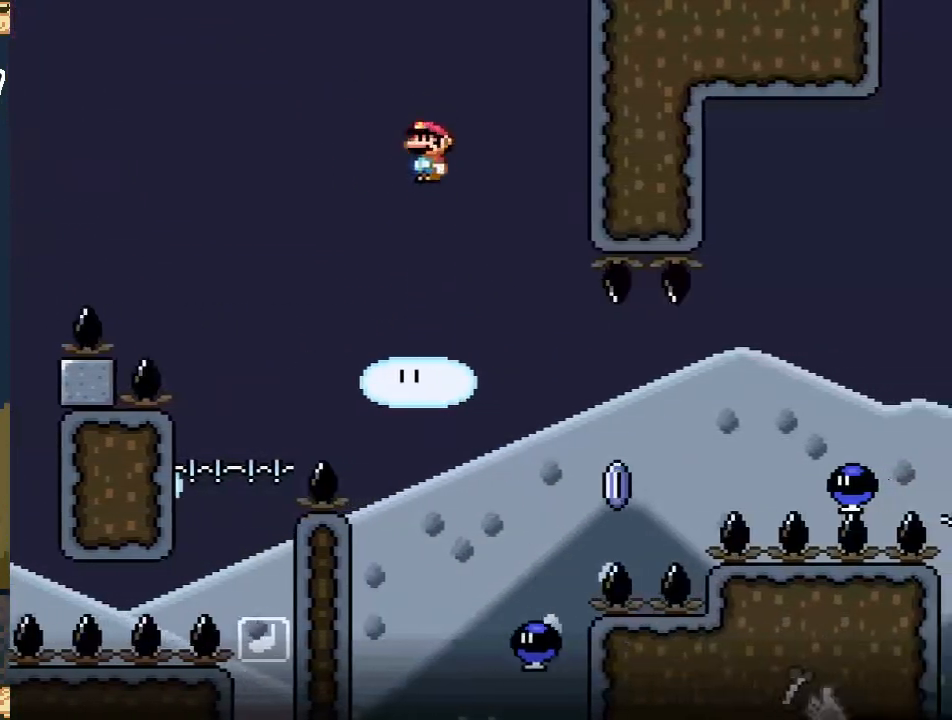
{"buttons": ["A", "X", "DPAD_LEFT"], "events": [[333, "DPAD_RIGHT", "up"], [450, "DPAD_LEFT", "down"]]}
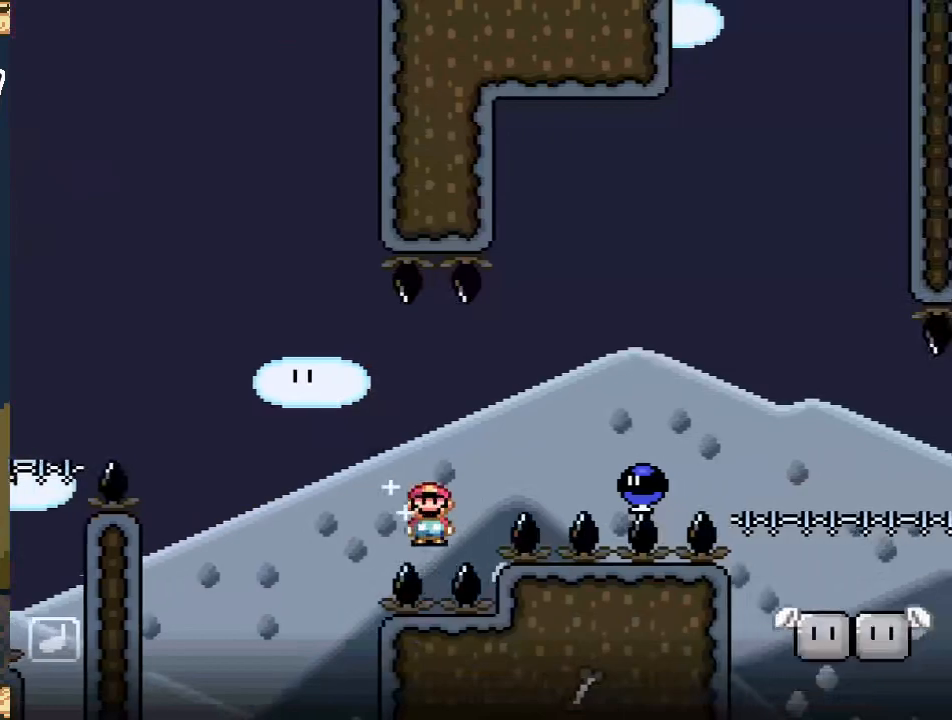
{"buttons": [], "events": [[100, "DPAD_LEFT", "up"], [400, "A", "up"], [417, "X", "up"]]}
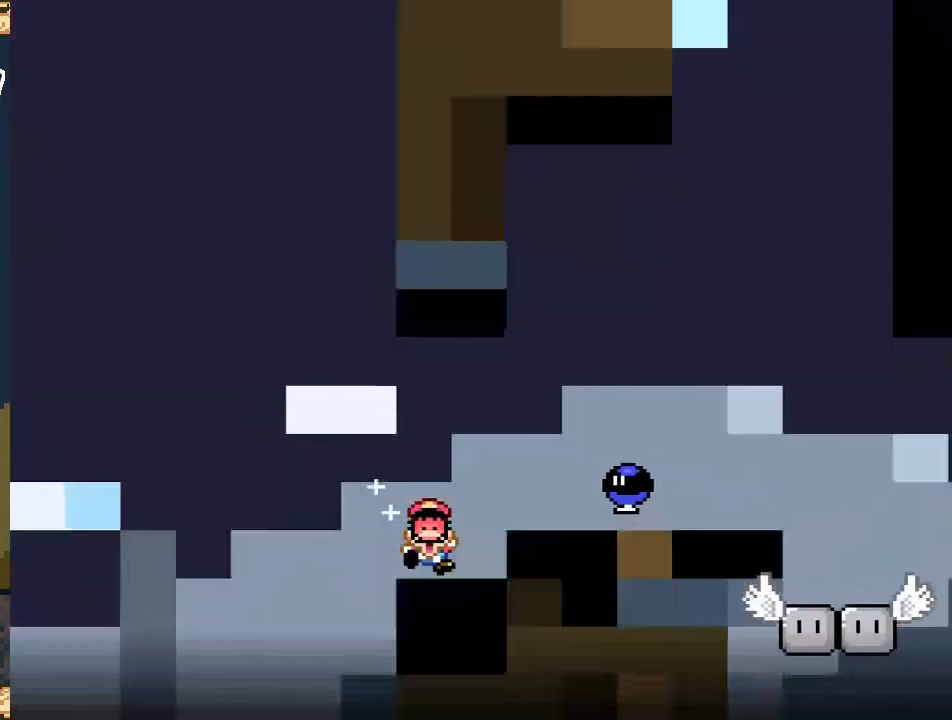
{"buttons": [], "events": []}
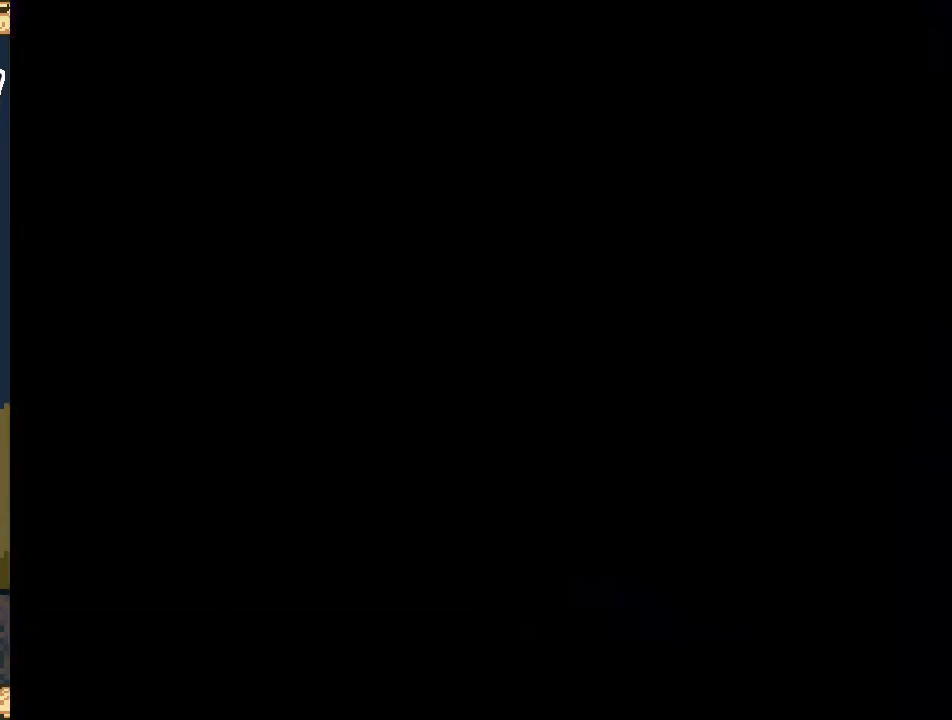
{"buttons": ["X"], "events": [[117, "X", "down"]]}
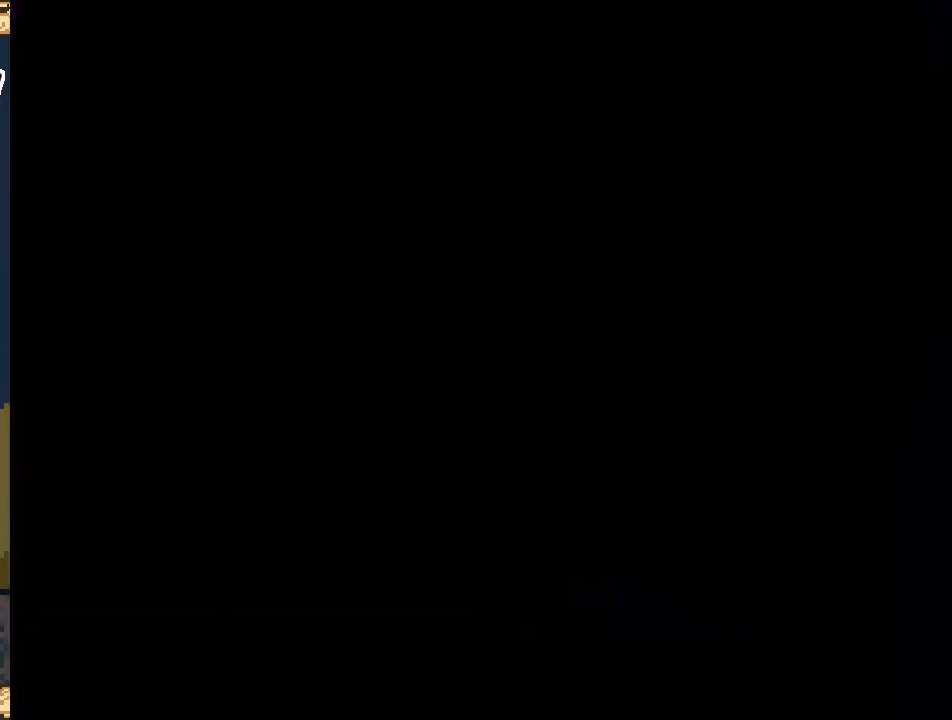
{"buttons": ["X"], "events": []}
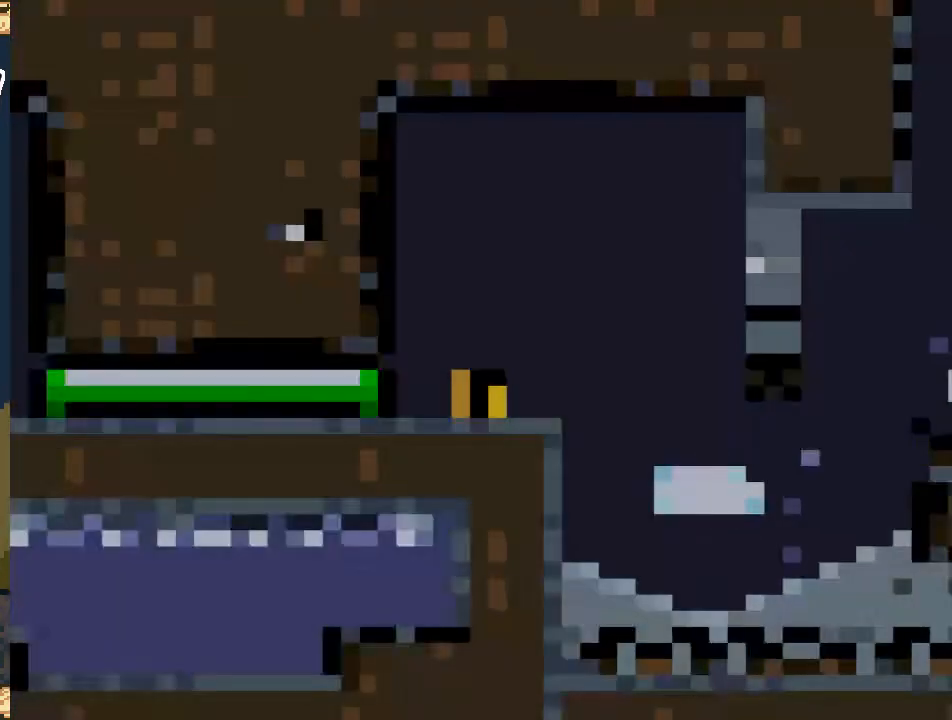
{"buttons": ["X"], "events": [[367, "DPAD_RIGHT", "down"], [450, "DPAD_RIGHT", "up"]]}
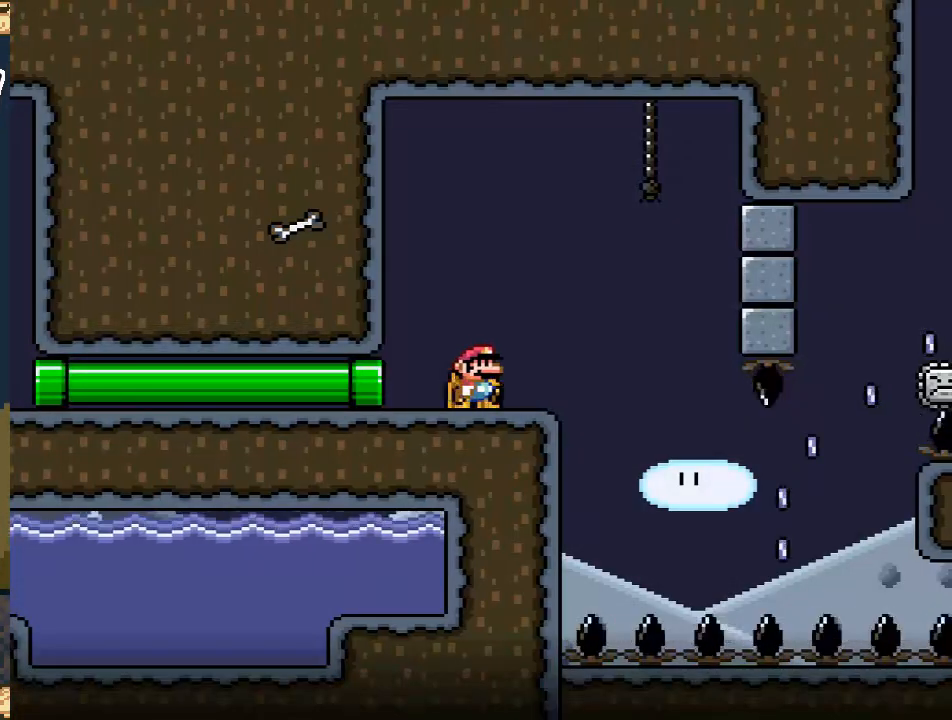
{"buttons": ["X"], "events": [[267, "DPAD_RIGHT", "down"], [433, "DPAD_RIGHT", "up"]]}
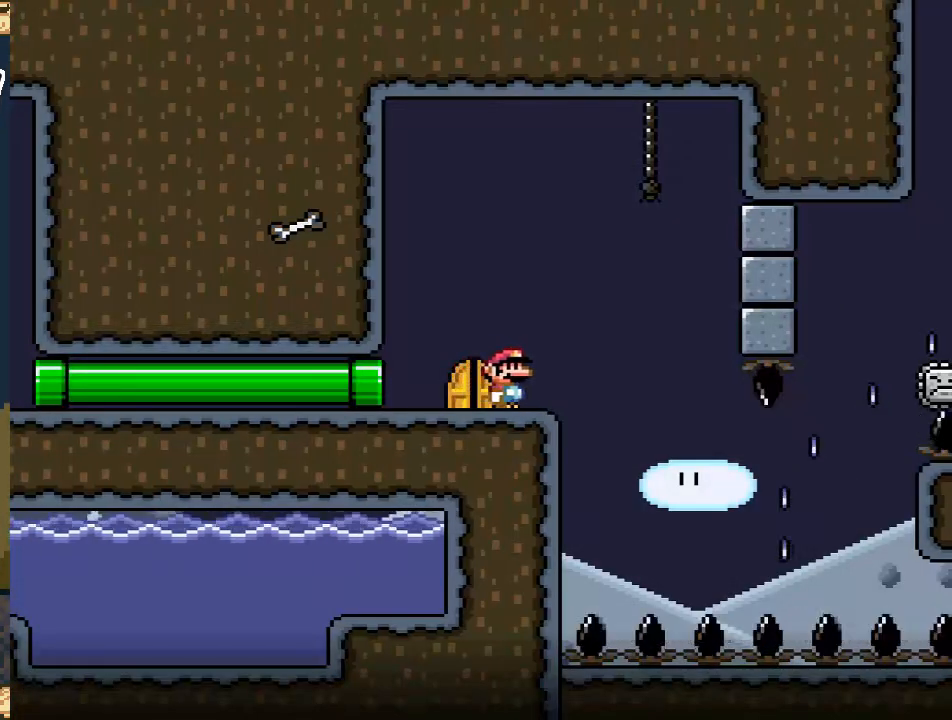
{"buttons": ["X"], "events": []}
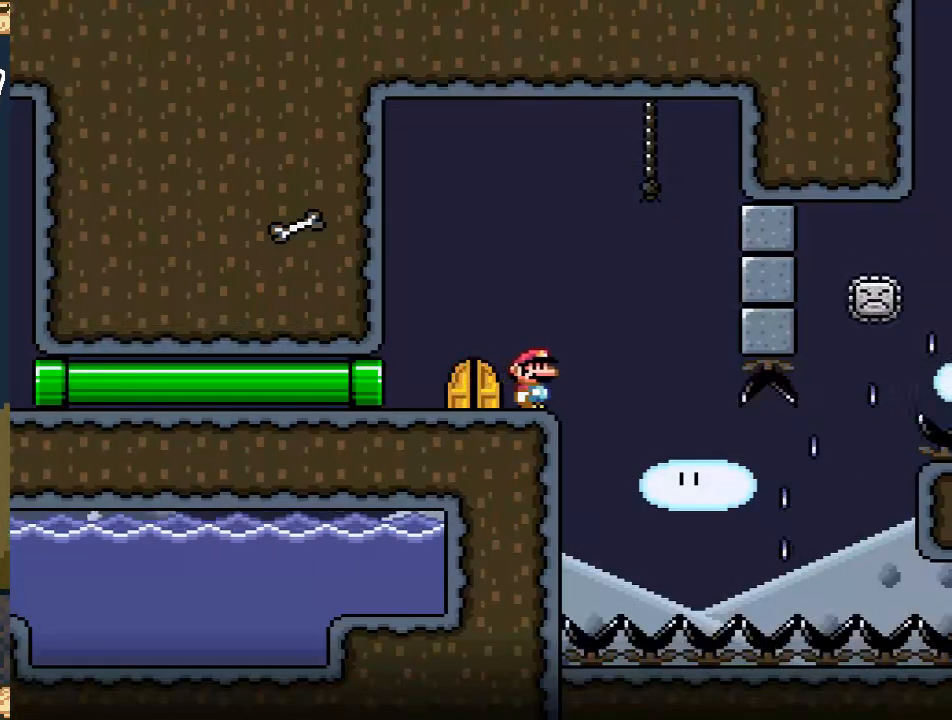
{"buttons": ["X"], "events": [[133, "DPAD_RIGHT", "down"], [150, "A", "down"], [233, "A", "up"], [350, "DPAD_RIGHT", "up"]]}
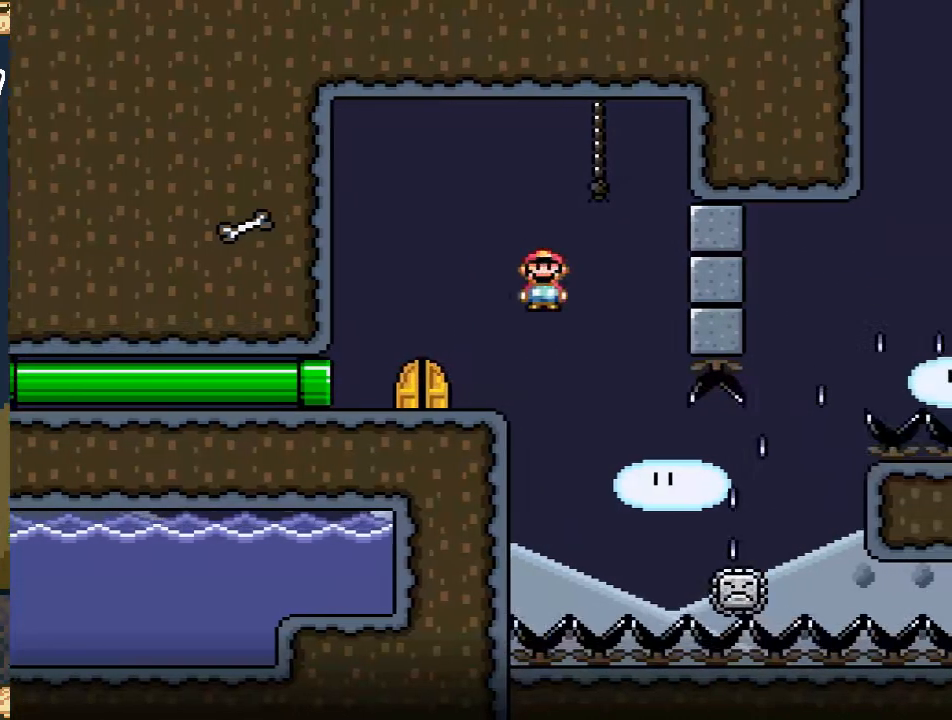
{"buttons": ["A", "X", "DPAD_RIGHT"], "events": [[50, "DPAD_RIGHT", "down"], [67, "A", "down"], [167, "DPAD_RIGHT", "up"], [283, "DPAD_RIGHT", "down"]]}
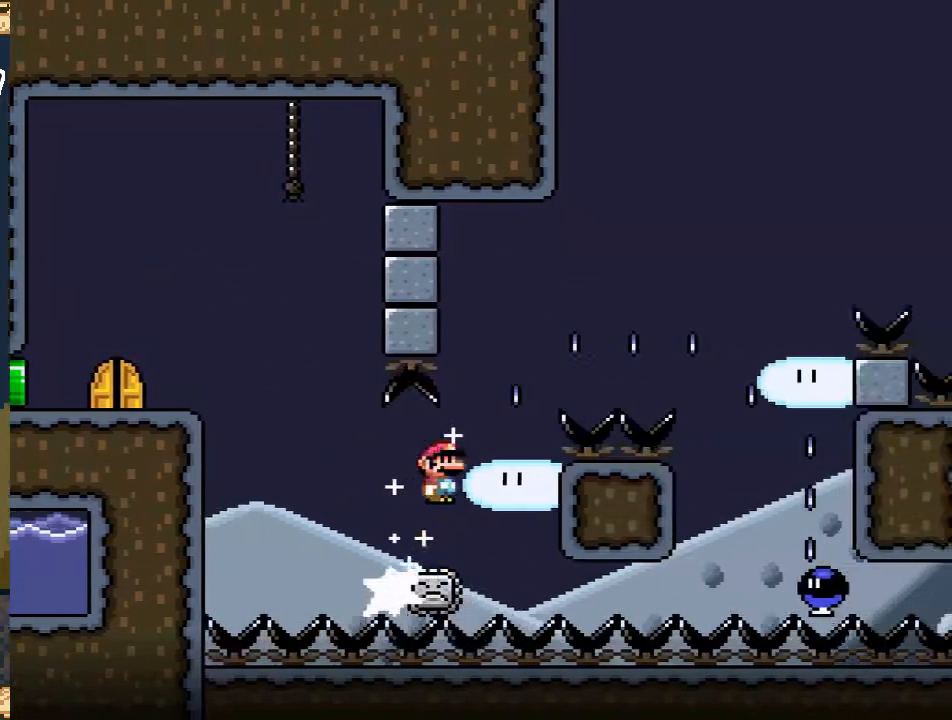
{"buttons": ["A", "X"], "events": [[433, "DPAD_RIGHT", "up"]]}
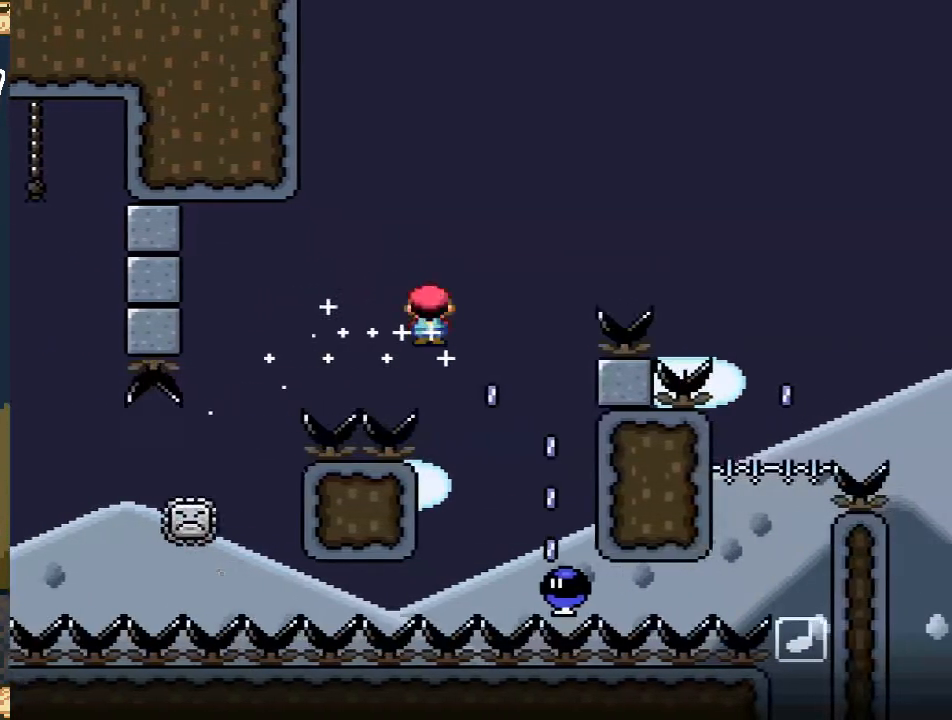
{"buttons": ["A", "X"], "events": [[183, "DPAD_LEFT", "down"], [450, "DPAD_LEFT", "up"]]}
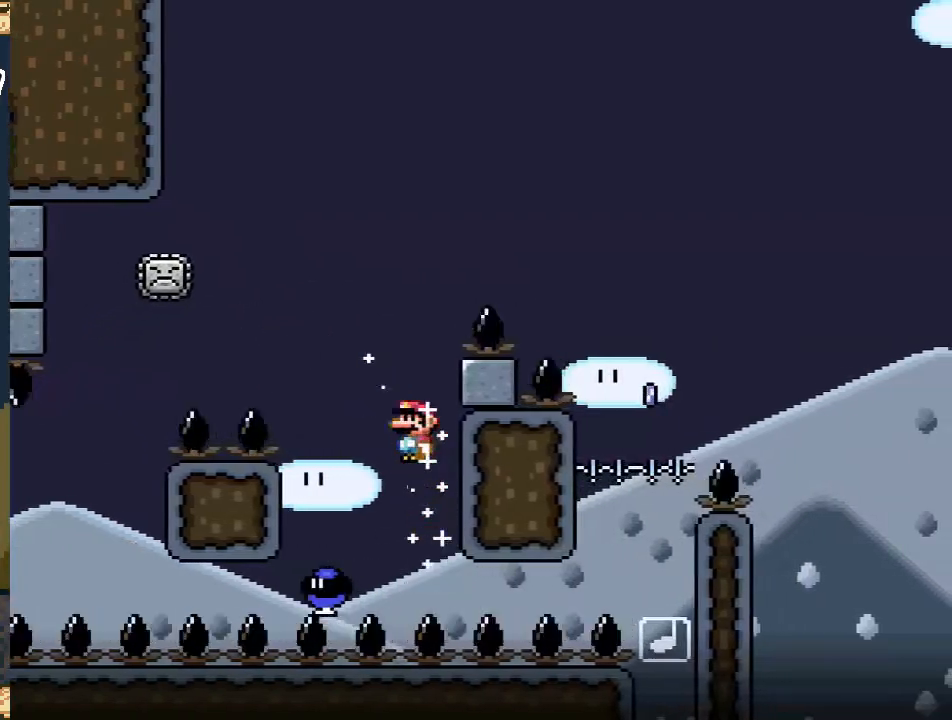
{"buttons": ["A", "X", "DPAD_RIGHT"], "events": [[33, "DPAD_LEFT", "down"], [217, "DPAD_LEFT", "up"], [417, "DPAD_RIGHT", "down"]]}
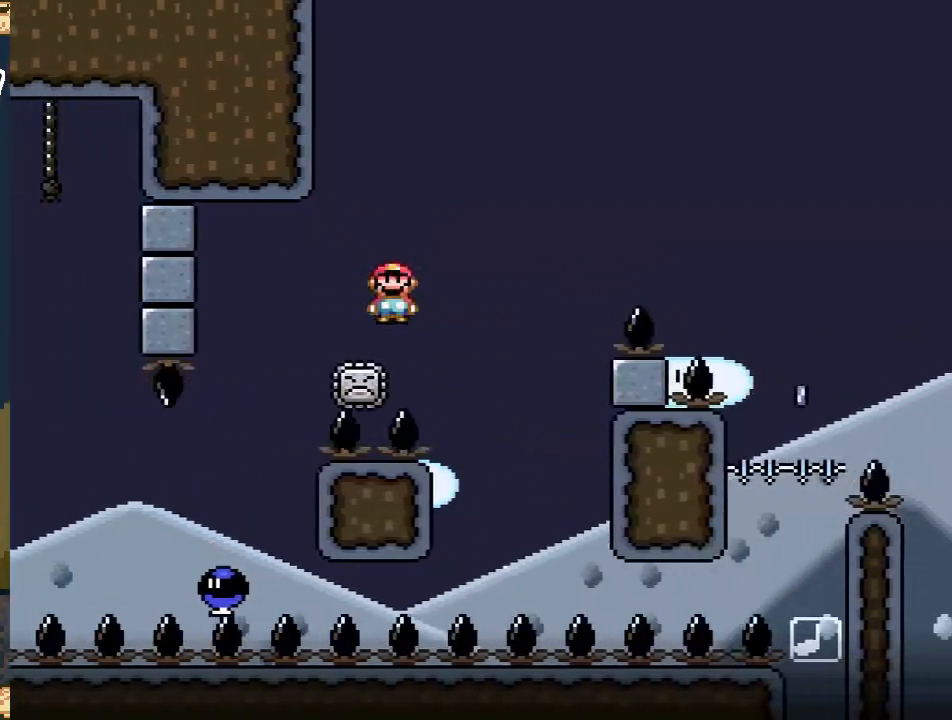
{"buttons": ["A", "X", "DPAD_RIGHT"], "events": []}
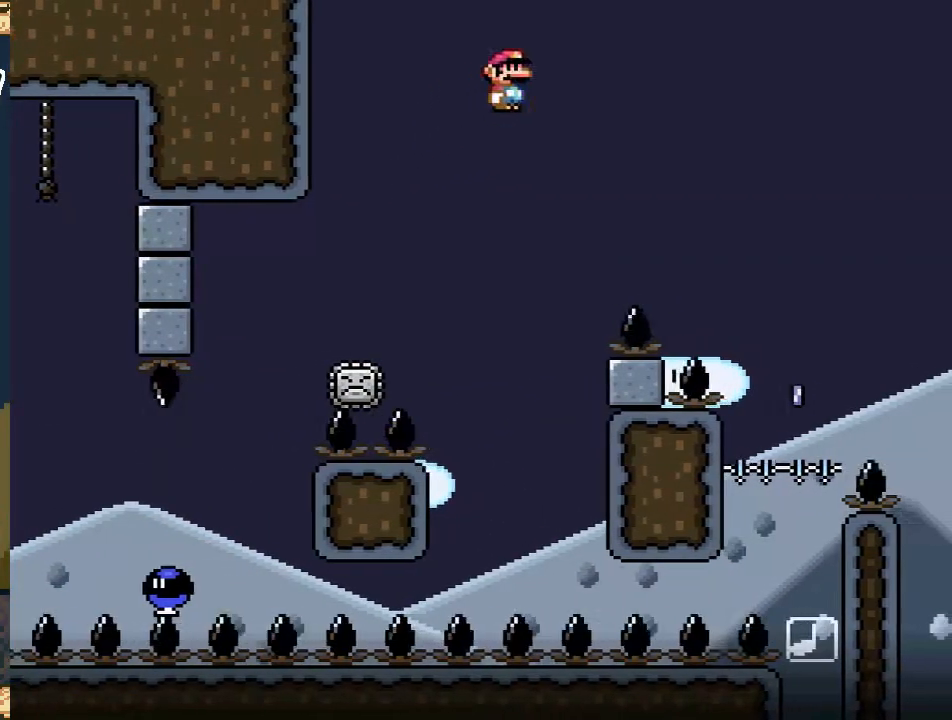
{"buttons": ["X", "DPAD_LEFT"], "events": [[250, "DPAD_RIGHT", "up"], [433, "A", "up"], [467, "DPAD_LEFT", "down"]]}
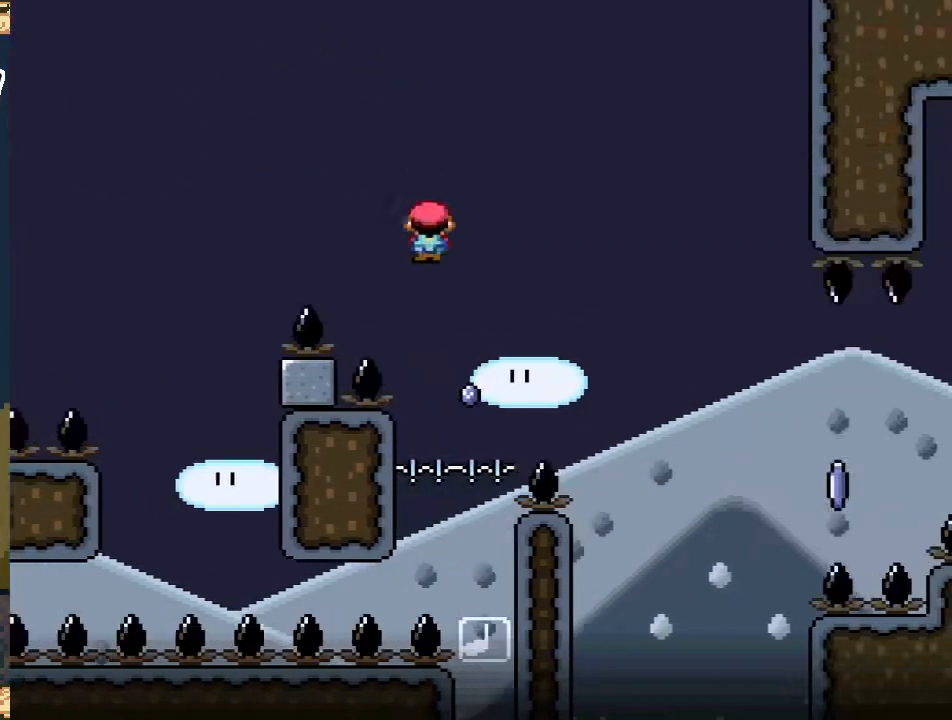
{"buttons": [], "events": [[100, "DPAD_LEFT", "up"], [217, "DPAD_RIGHT", "down"], [283, "DPAD_RIGHT", "up"], [467, "X", "up"]]}
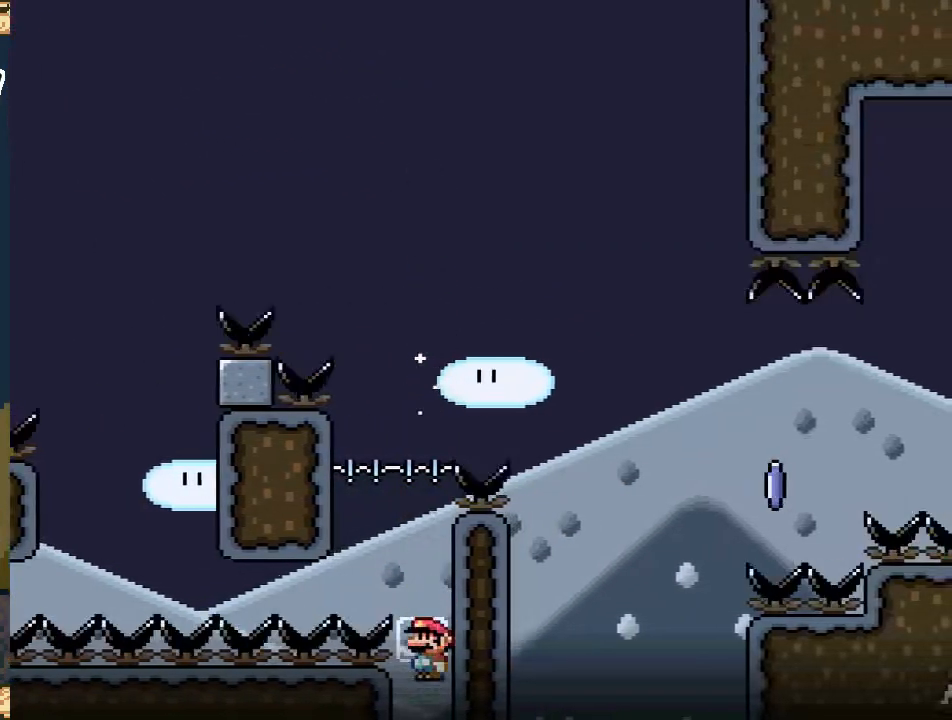
{"buttons": [], "events": []}
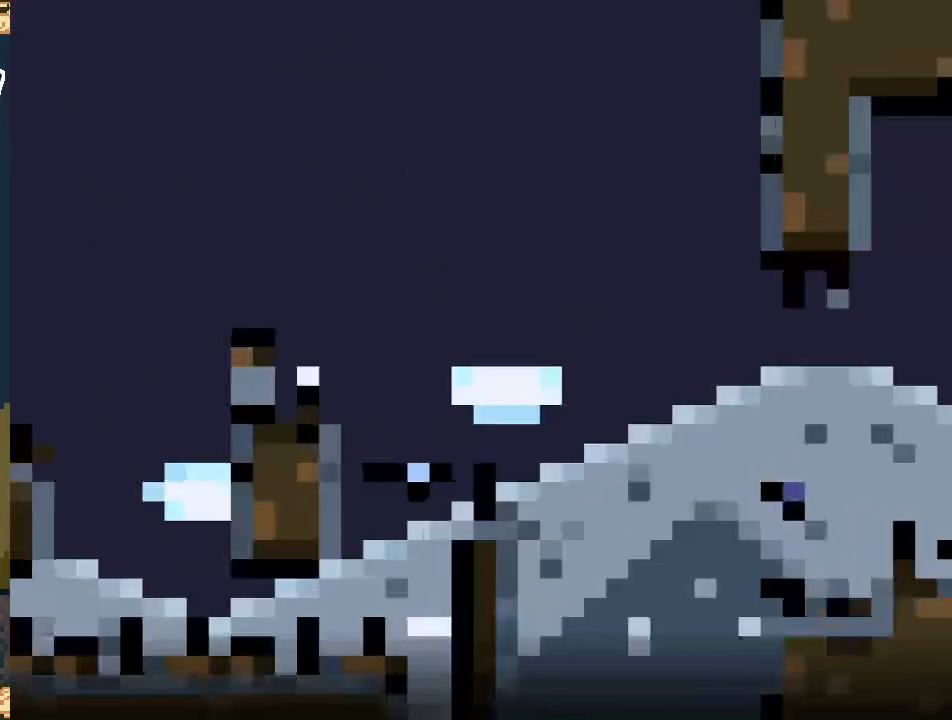
{"buttons": [], "events": []}
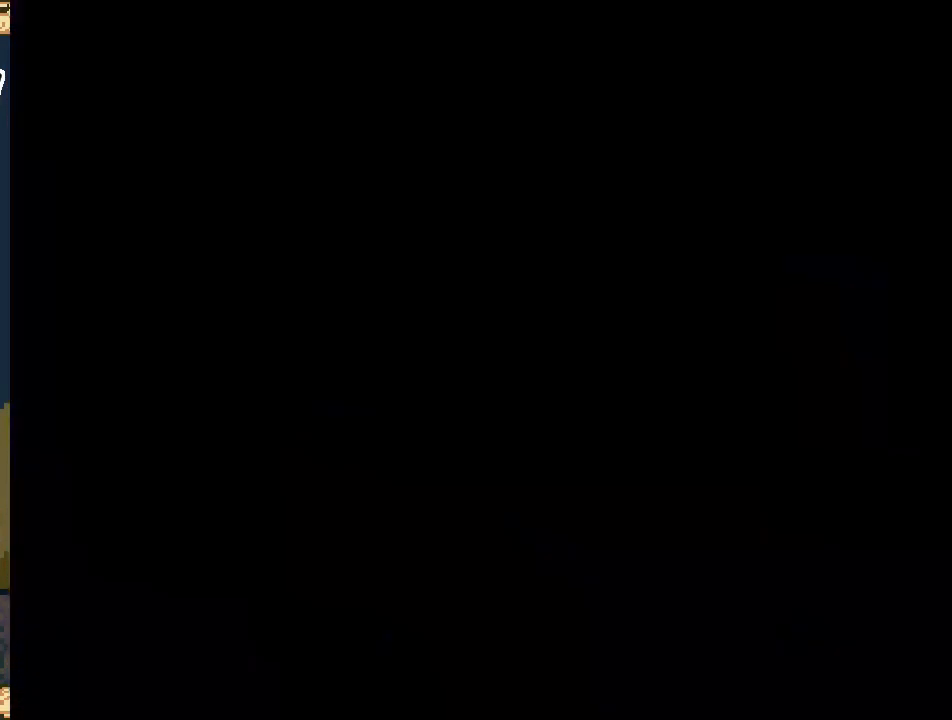
{"buttons": ["X"], "events": [[33, "X", "down"]]}